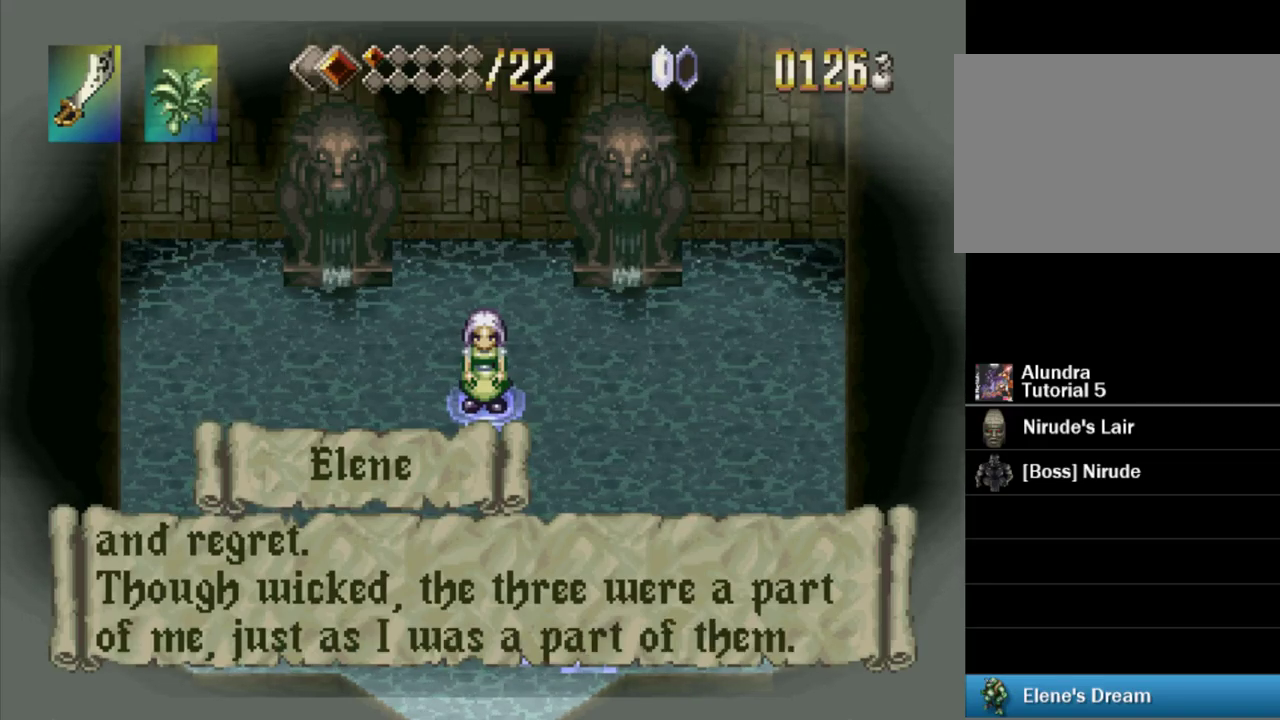
Gameplay with a controller (PlayStation layout); each line is a JSON object with the inputs held at the frame after it. "events" lists button and stick changes between this image and that frame as [ms after this image, input, new state], when the widget could be followed in between. Not read: L3 R3.
{"buttons": ["SQUARE"], "events": [[200, "SQUARE", "up"], [267, "SQUARE", "down"]]}
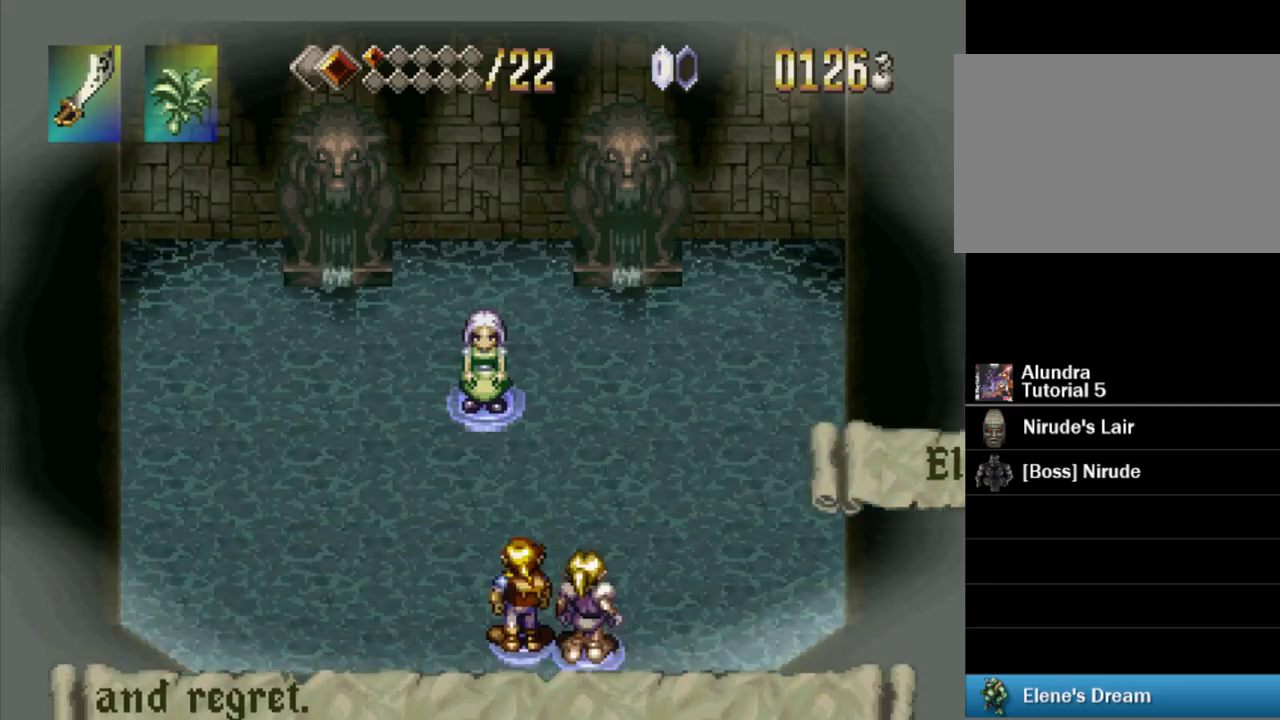
{"buttons": ["SQUARE"], "events": []}
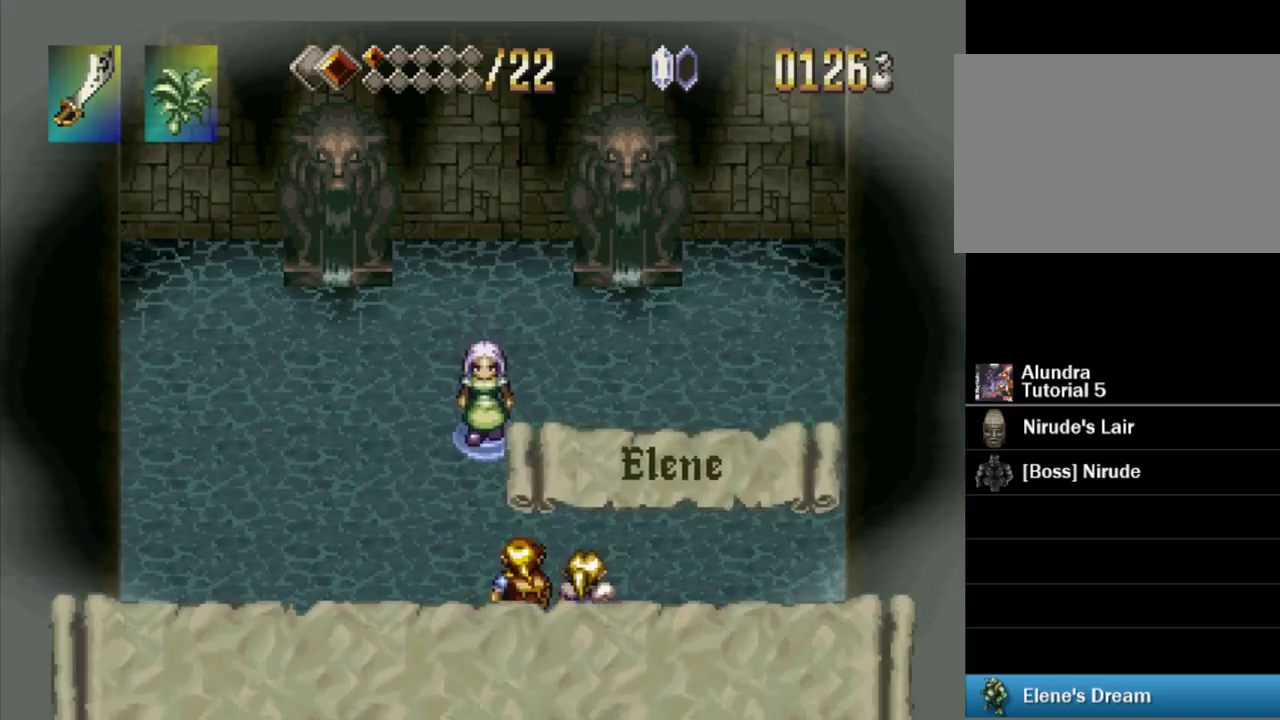
{"buttons": ["SQUARE"], "events": []}
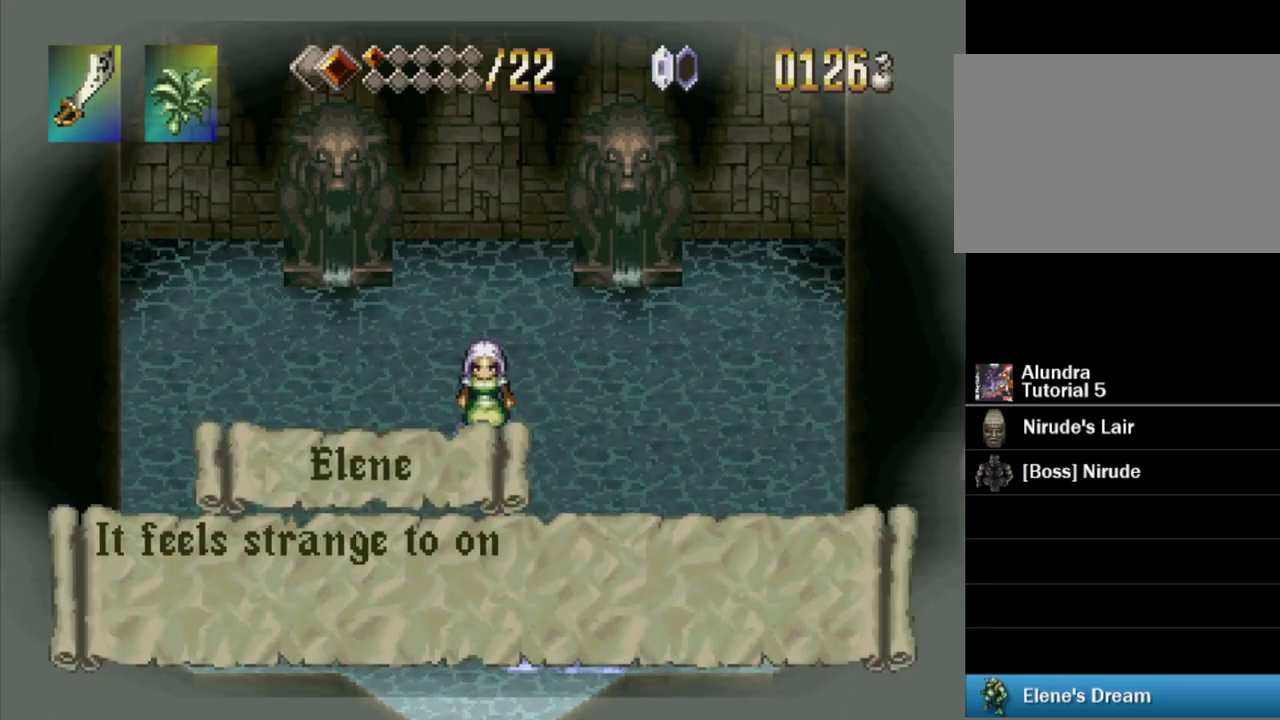
{"buttons": ["SQUARE"], "events": [[433, "SQUARE", "up"], [500, "SQUARE", "down"]]}
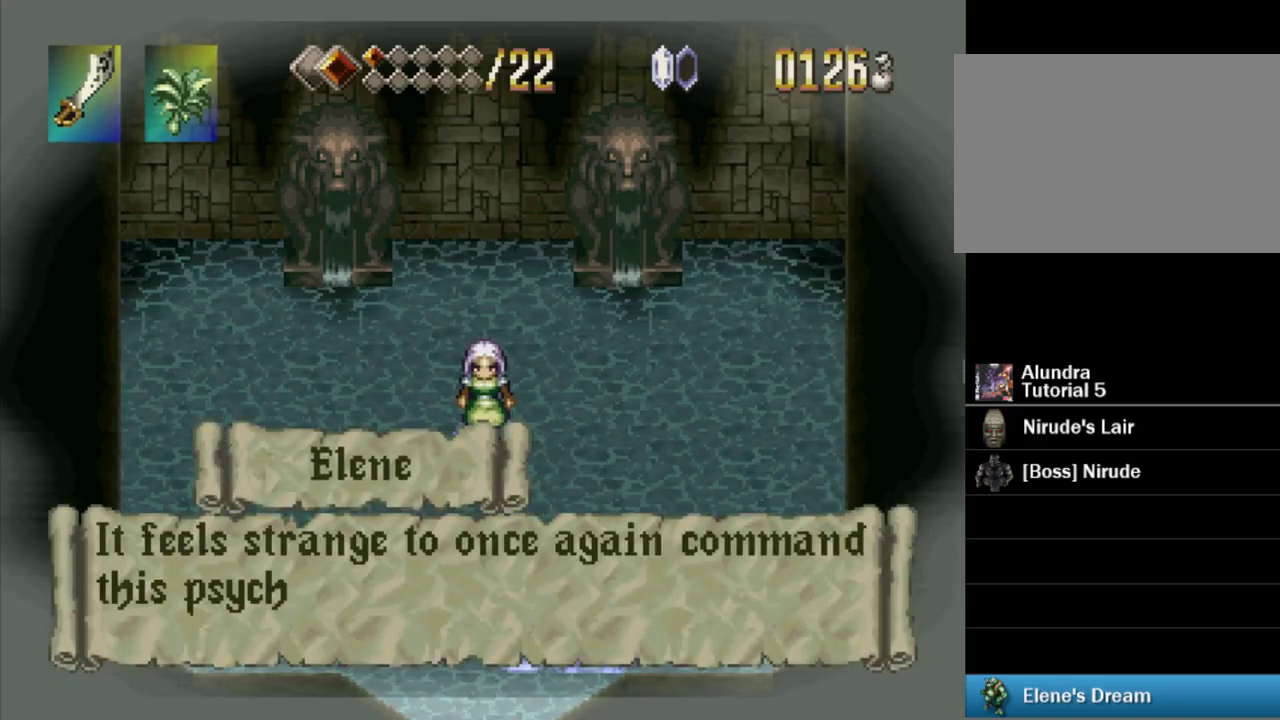
{"buttons": ["SQUARE"], "events": [[350, "SQUARE", "up"], [400, "SQUARE", "down"]]}
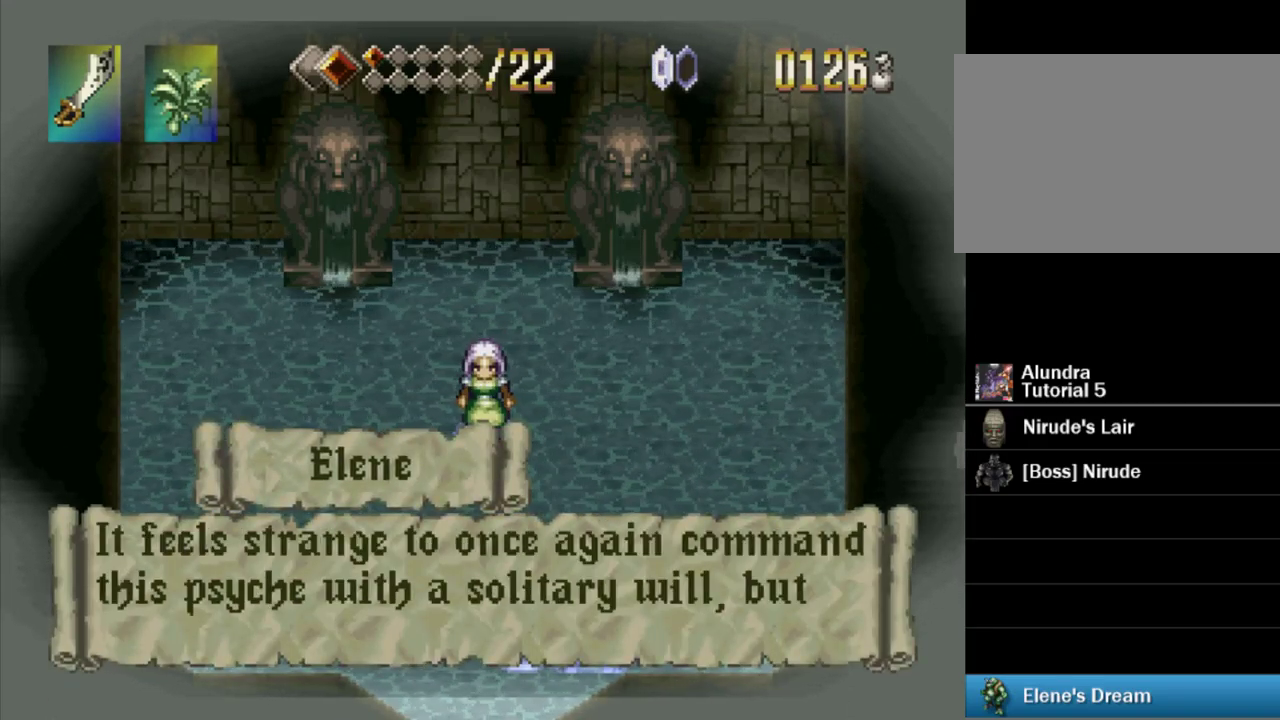
{"buttons": ["SQUARE"], "events": [[217, "SQUARE", "up"], [267, "SQUARE", "down"]]}
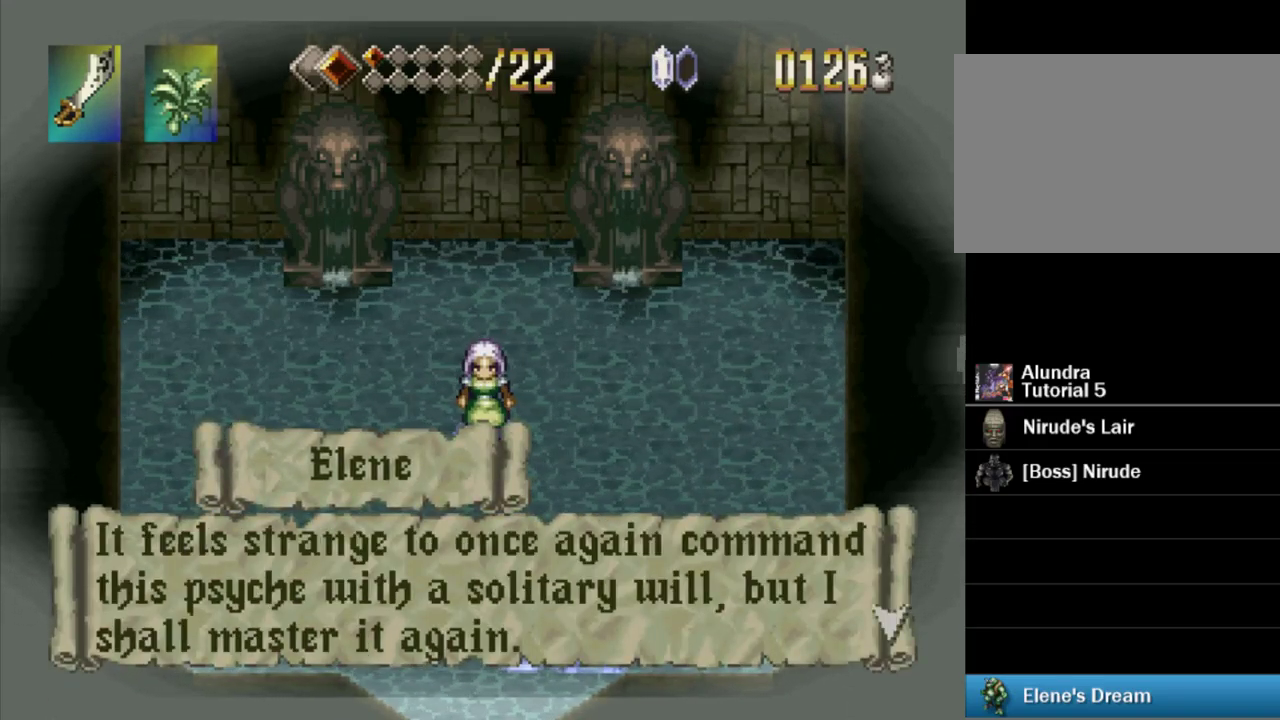
{"buttons": ["SQUARE"], "events": [[100, "SQUARE", "up"], [150, "SQUARE", "down"]]}
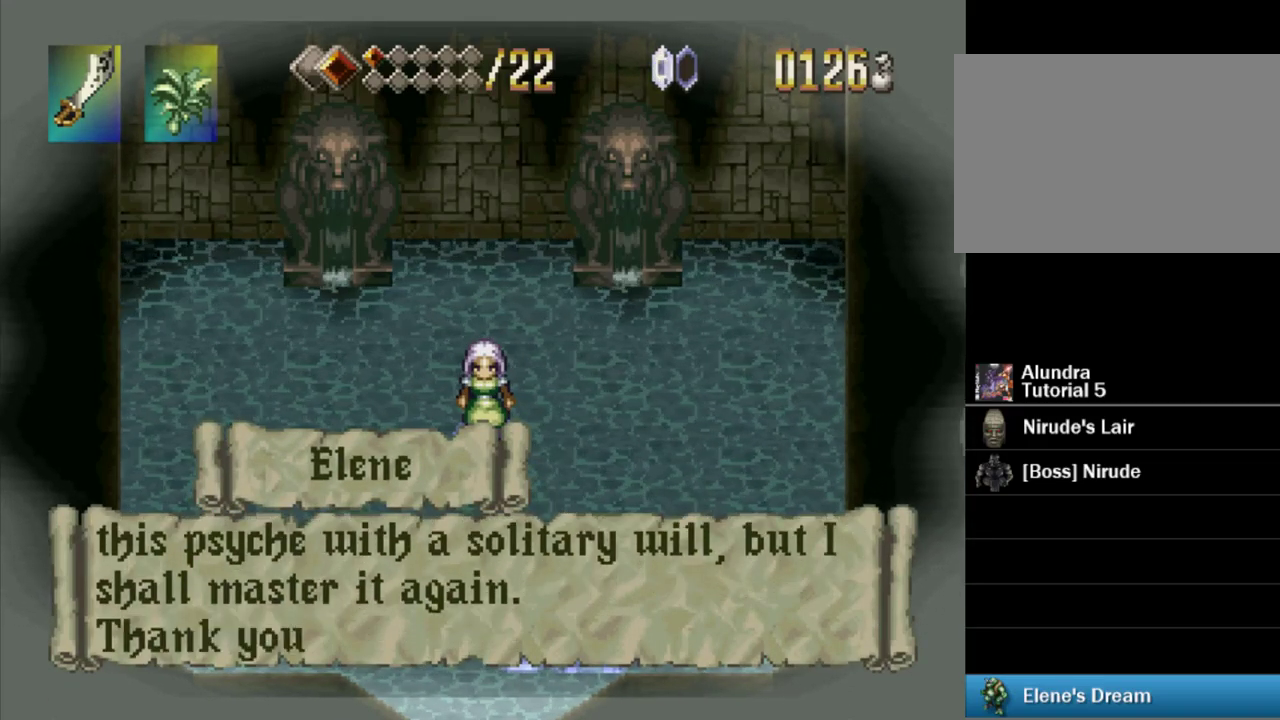
{"buttons": ["SQUARE"], "events": [[117, "SQUARE", "up"], [167, "SQUARE", "down"]]}
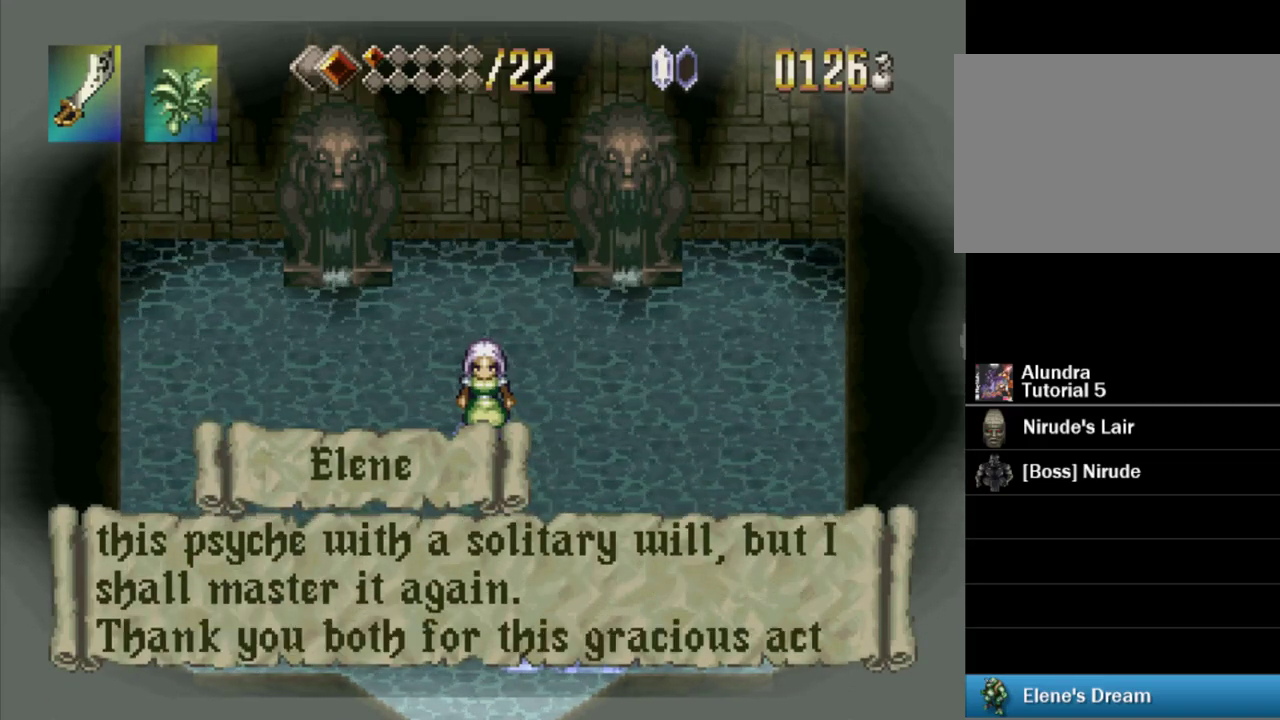
{"buttons": ["SQUARE"], "events": [[100, "SQUARE", "up"], [150, "SQUARE", "down"]]}
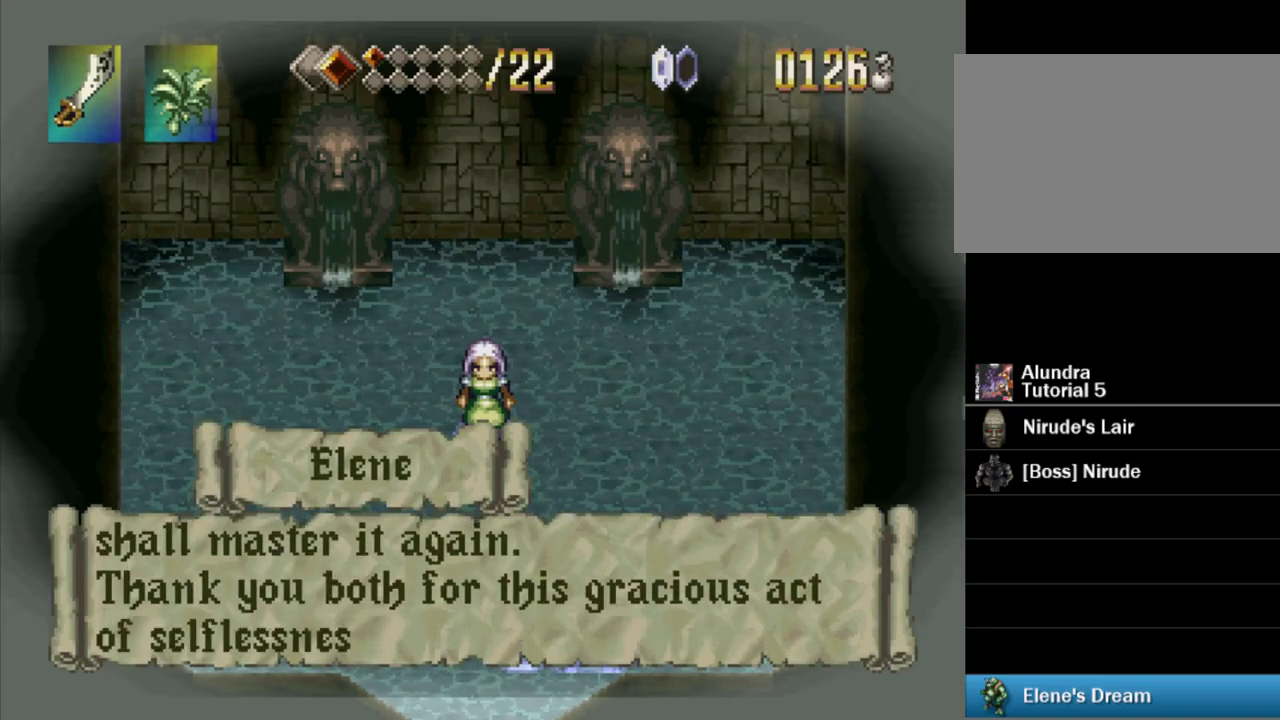
{"buttons": ["SQUARE"], "events": []}
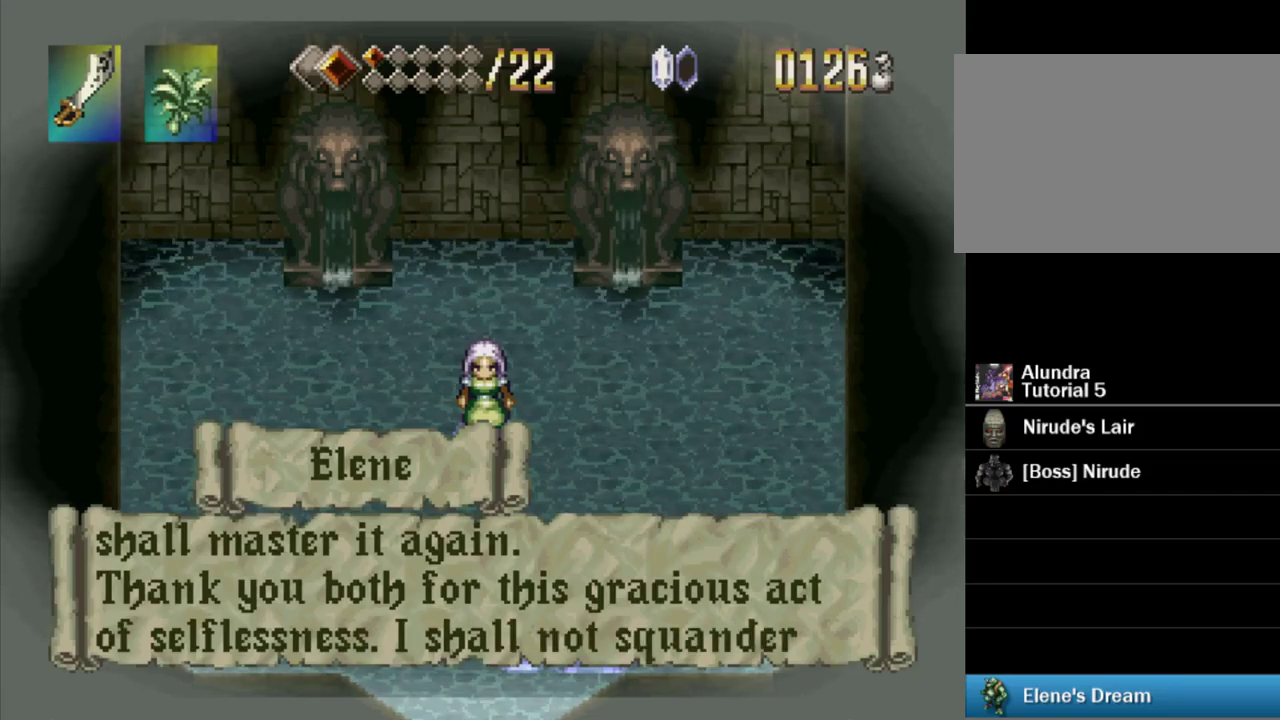
{"buttons": ["SQUARE"], "events": [[217, "SQUARE", "up"], [267, "SQUARE", "down"]]}
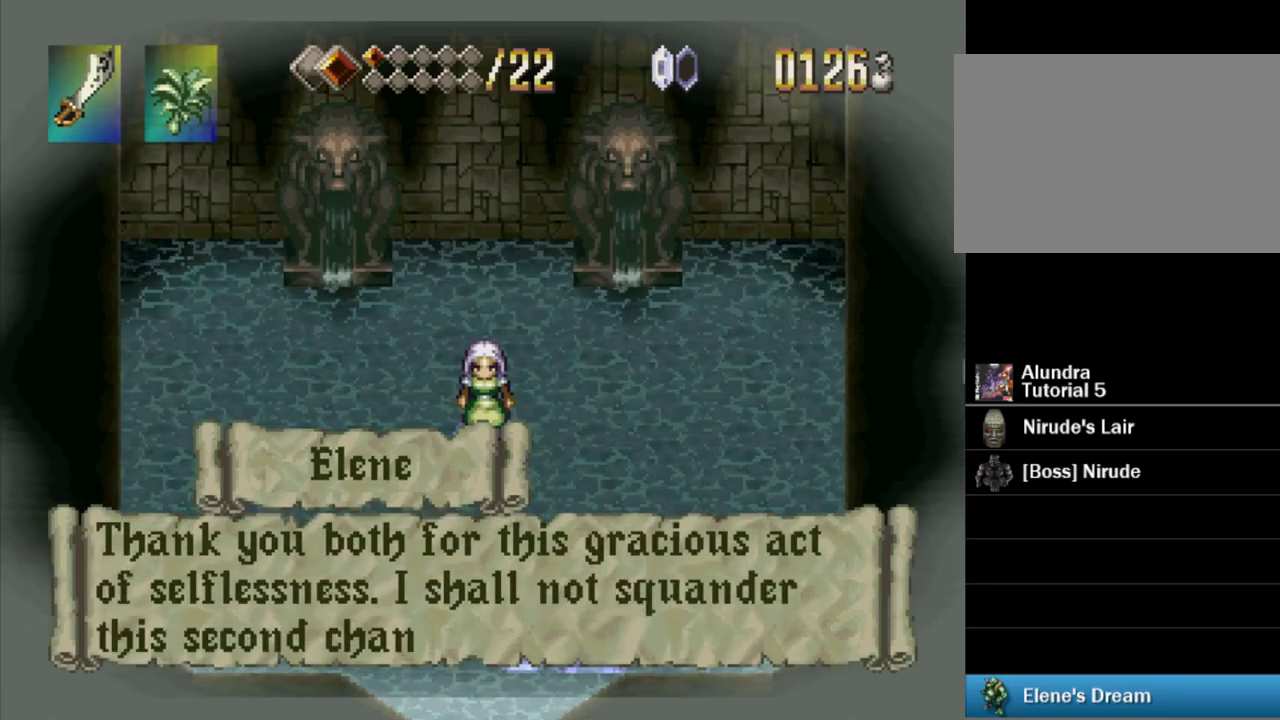
{"buttons": ["SQUARE"], "events": [[200, "SQUARE", "up"], [250, "SQUARE", "down"]]}
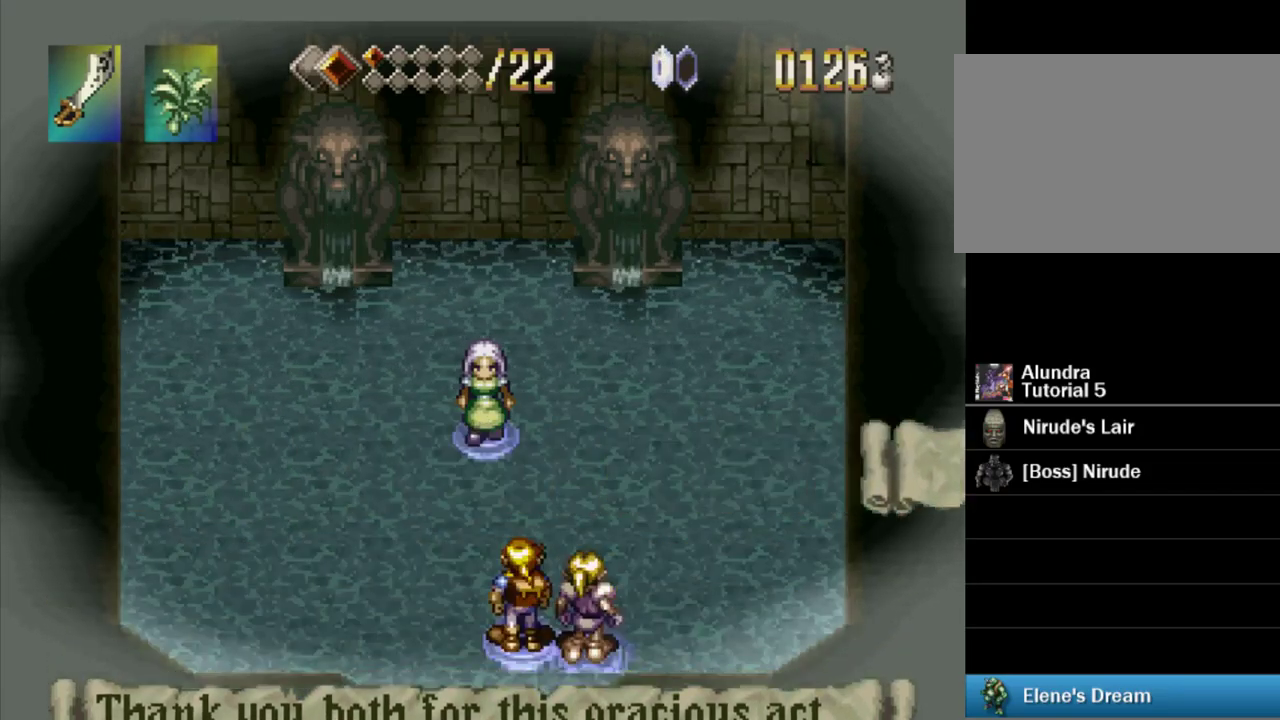
{"buttons": ["SQUARE"], "events": []}
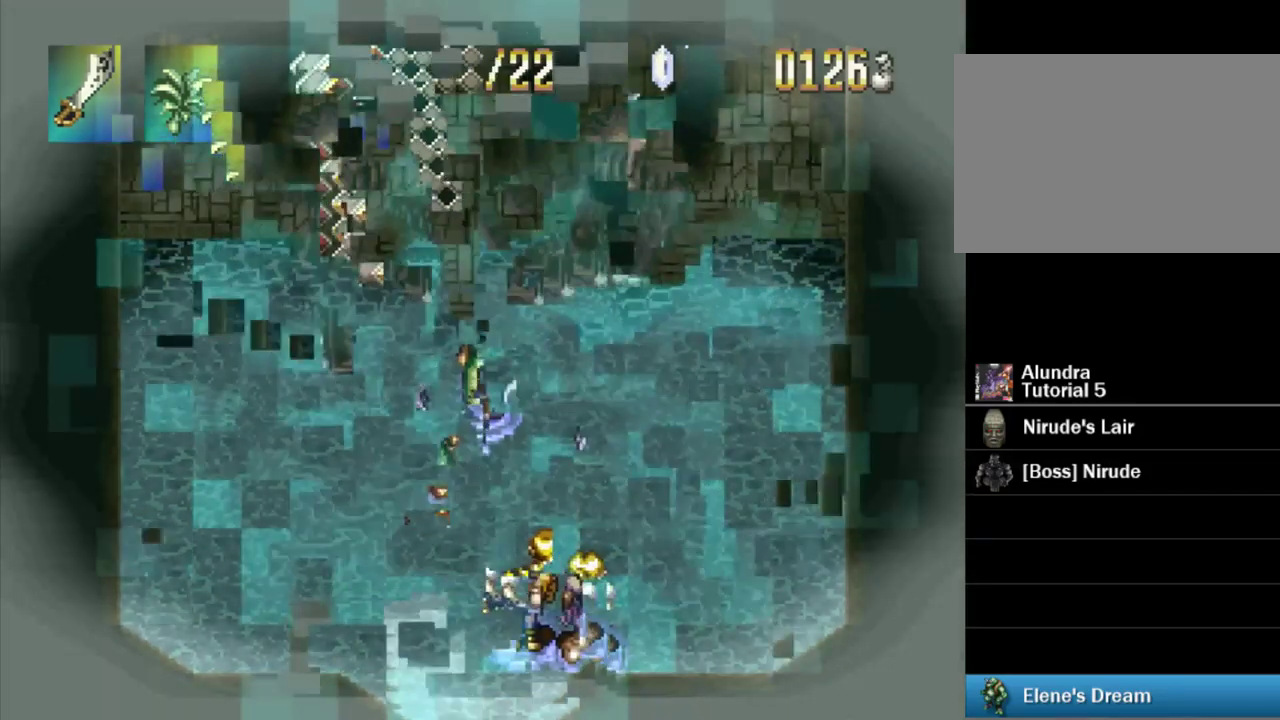
{"buttons": ["SQUARE"], "events": []}
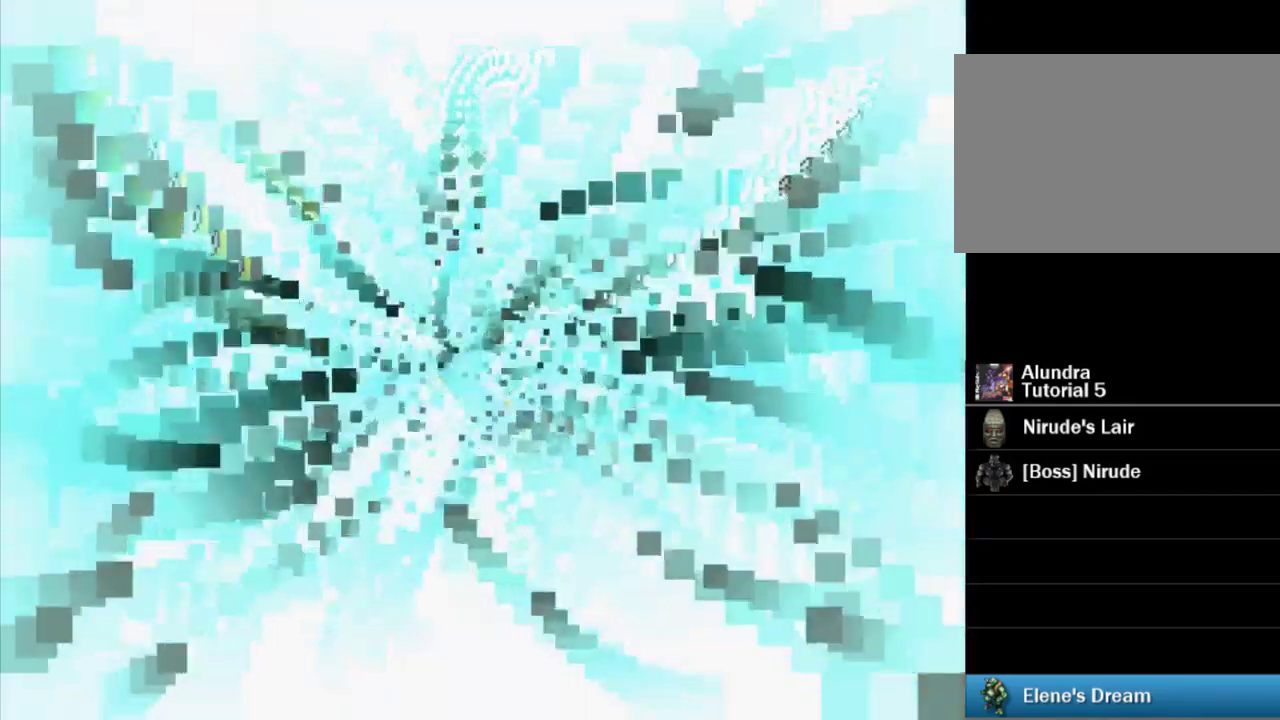
{"buttons": ["SQUARE"], "events": []}
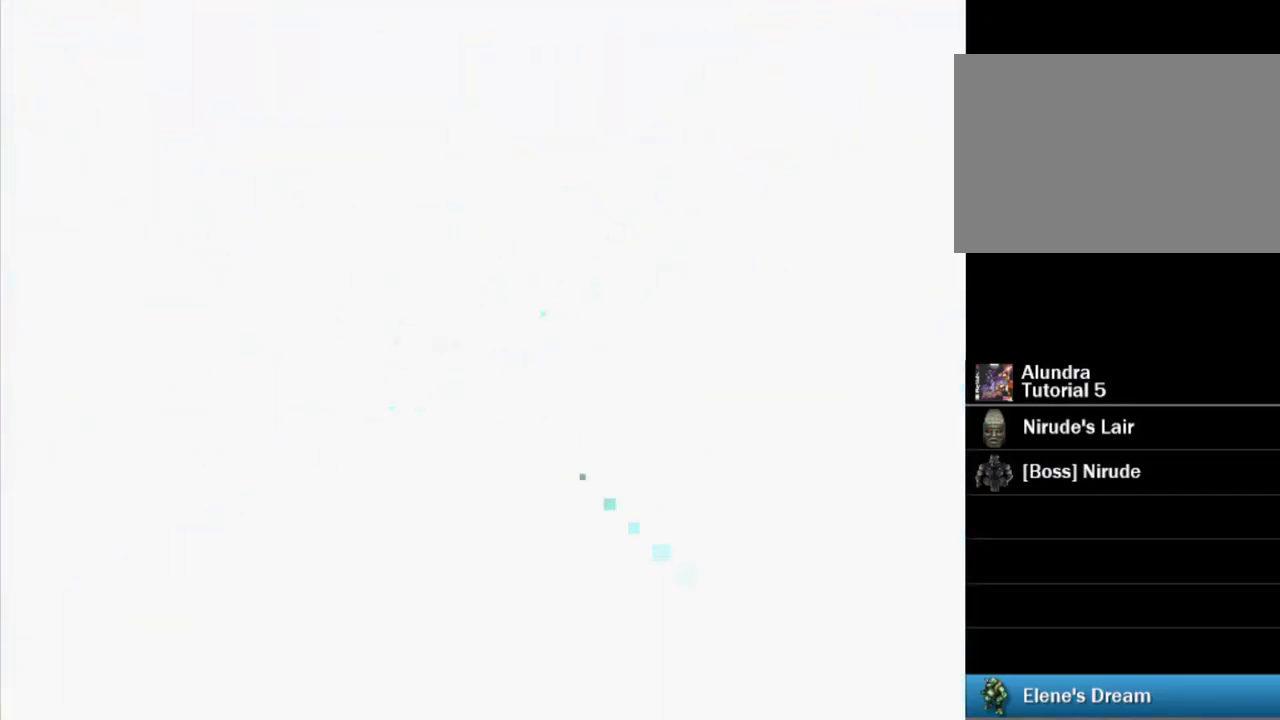
{"buttons": ["SQUARE"], "events": []}
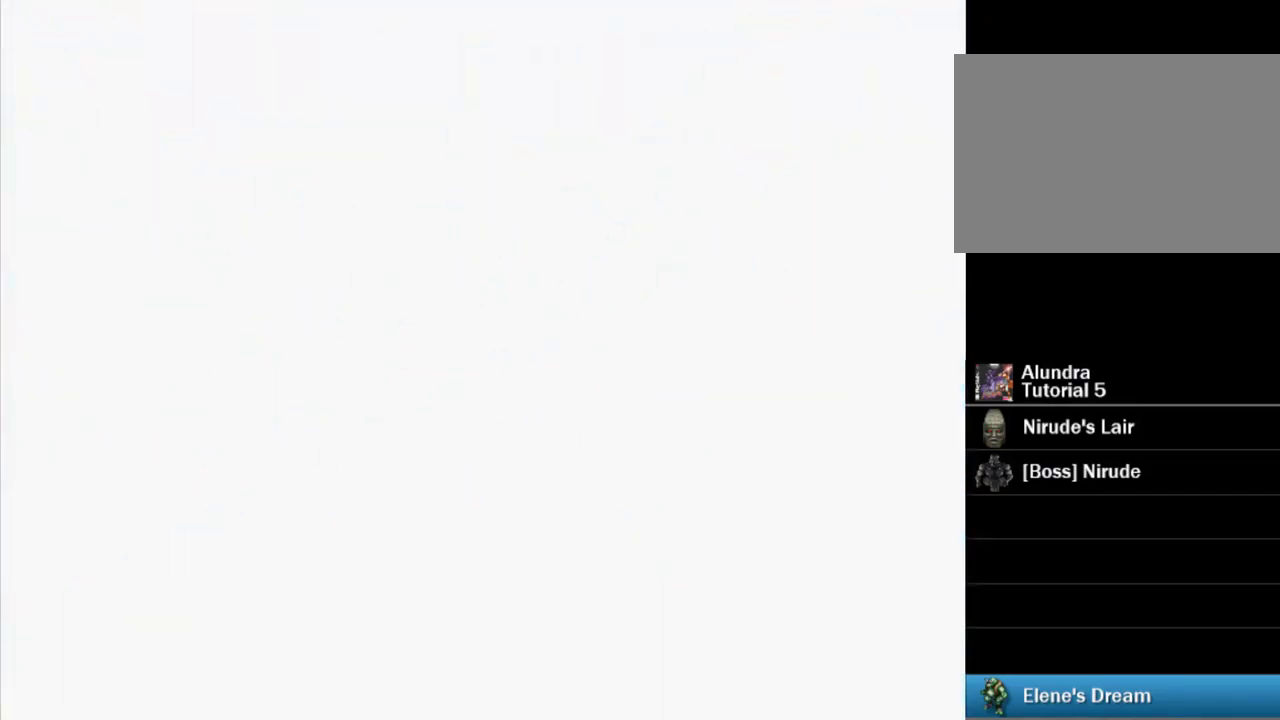
{"buttons": ["SQUARE"], "events": []}
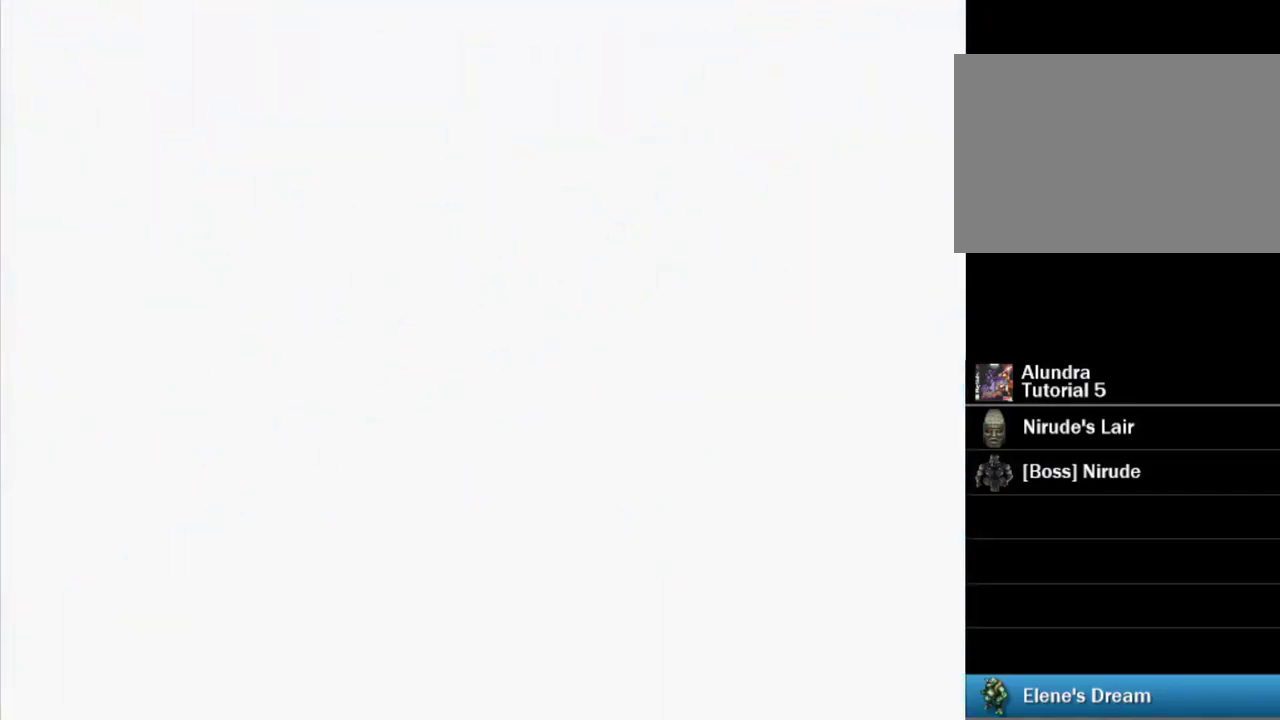
{"buttons": ["SQUARE"], "events": []}
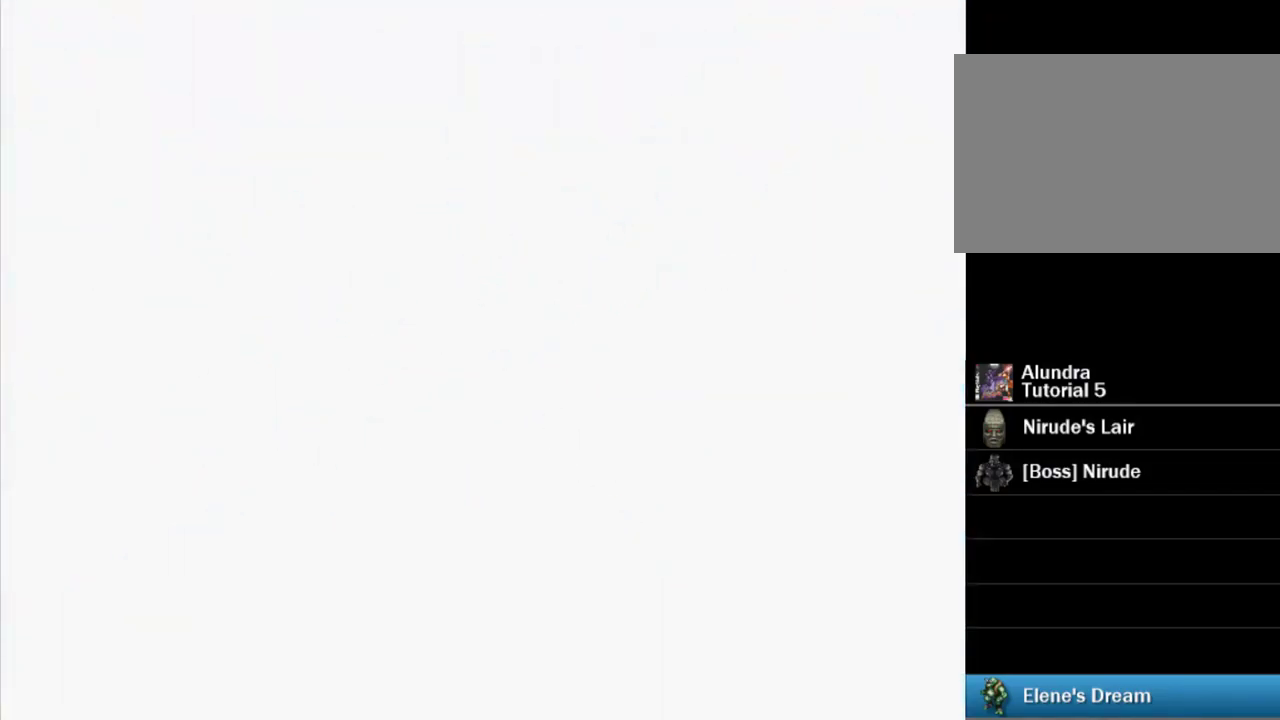
{"buttons": ["SQUARE"], "events": []}
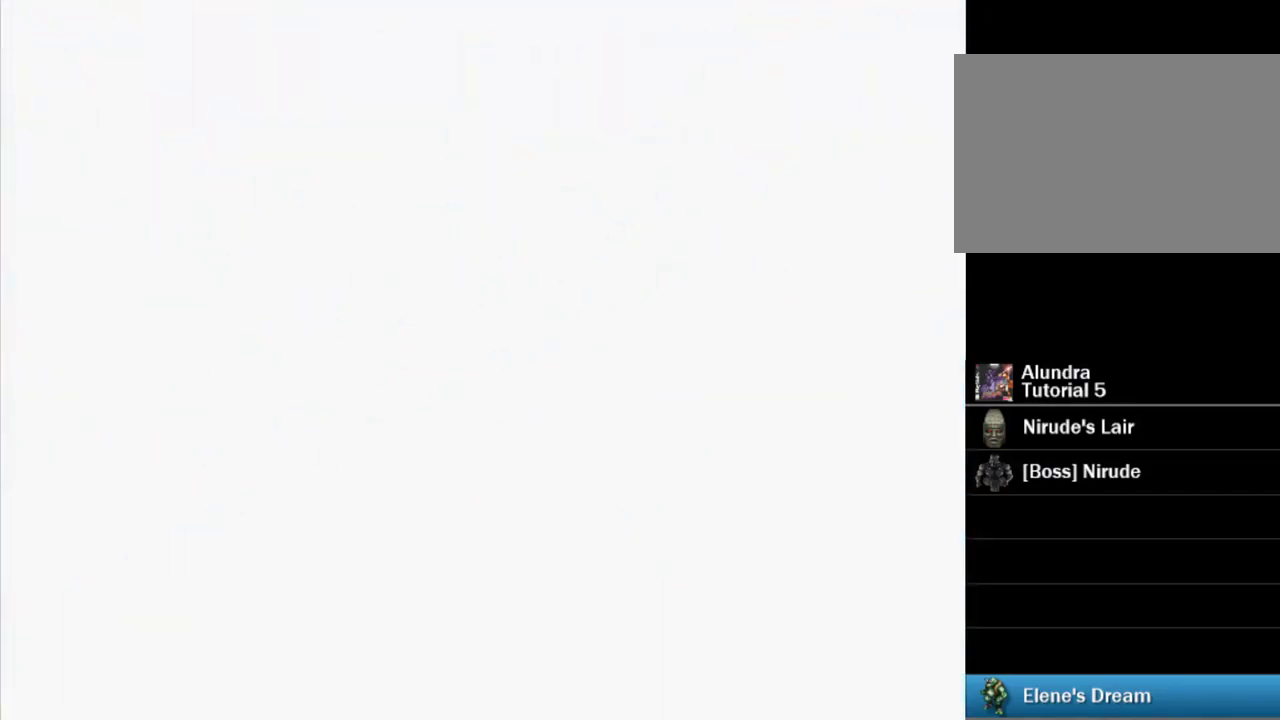
{"buttons": ["SQUARE"], "events": []}
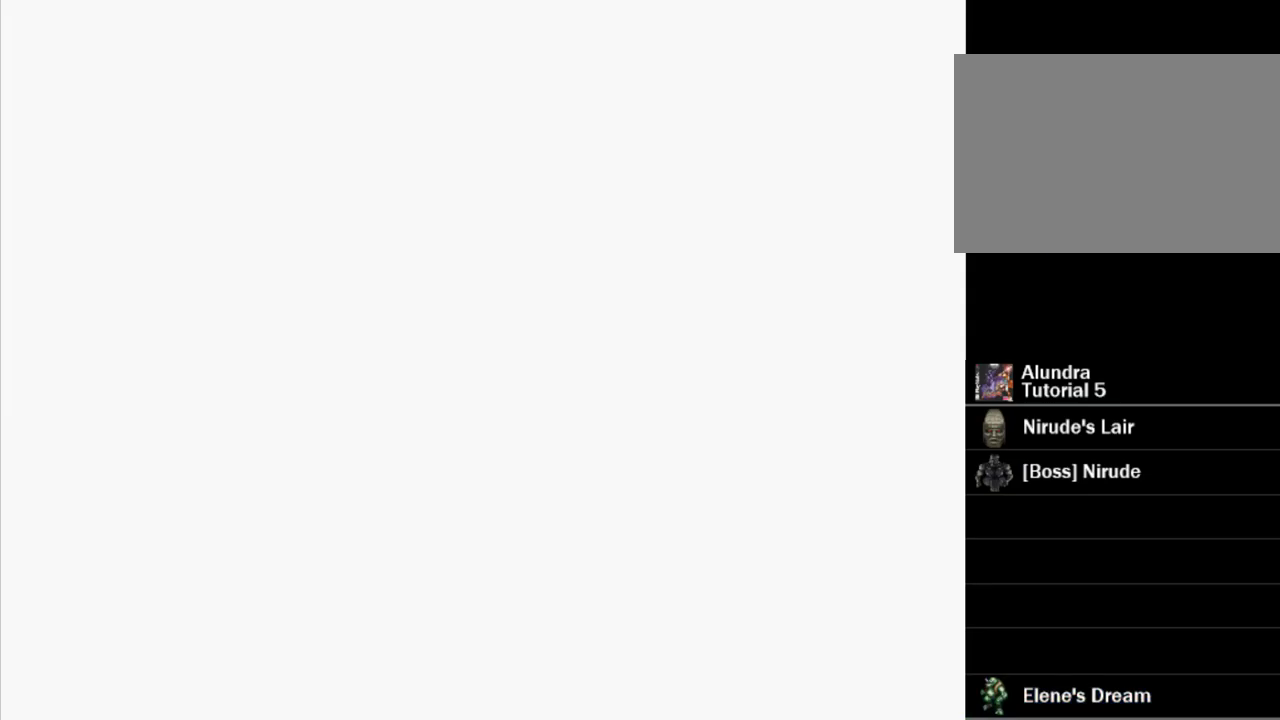
{"buttons": ["SQUARE"], "events": []}
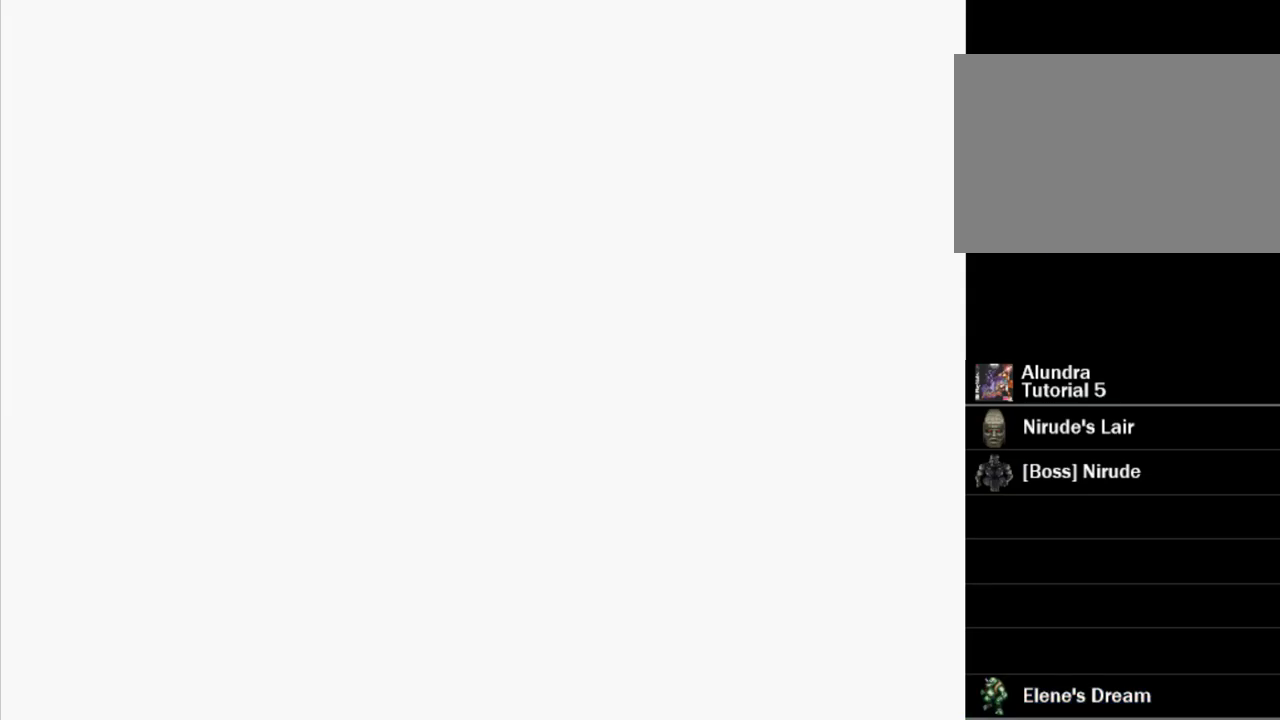
{"buttons": ["SQUARE"], "events": []}
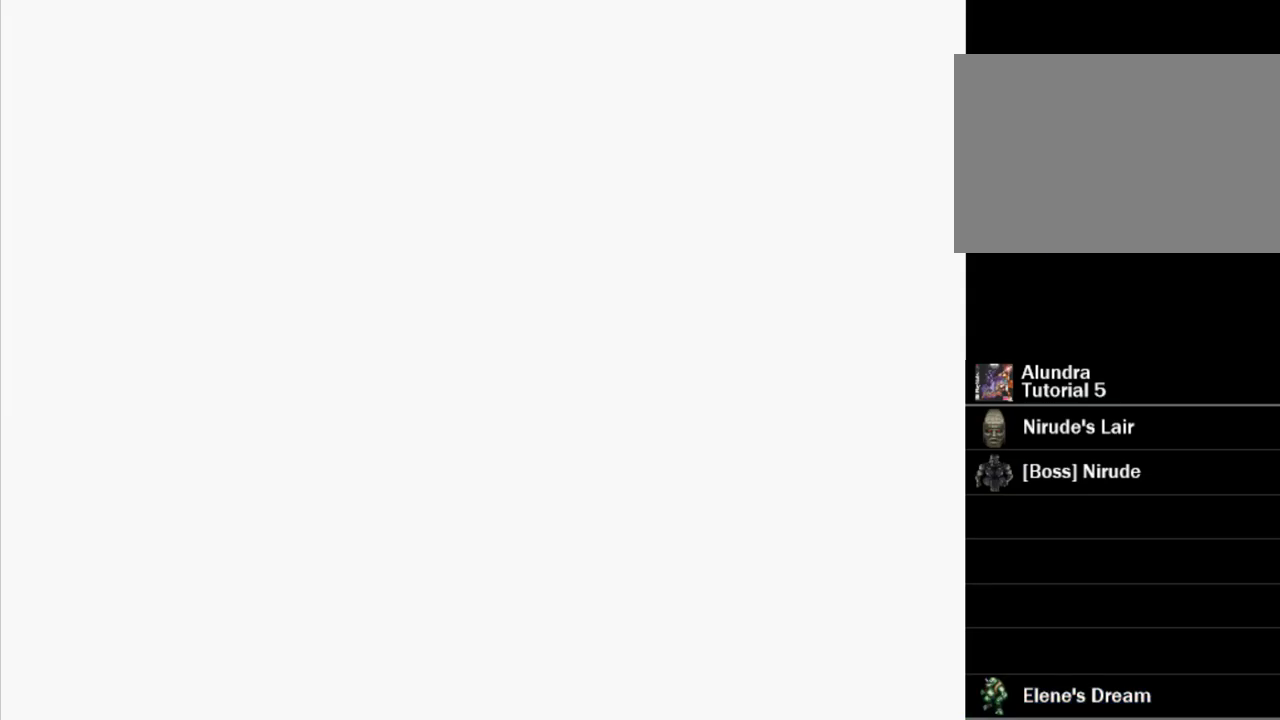
{"buttons": ["SQUARE"], "events": []}
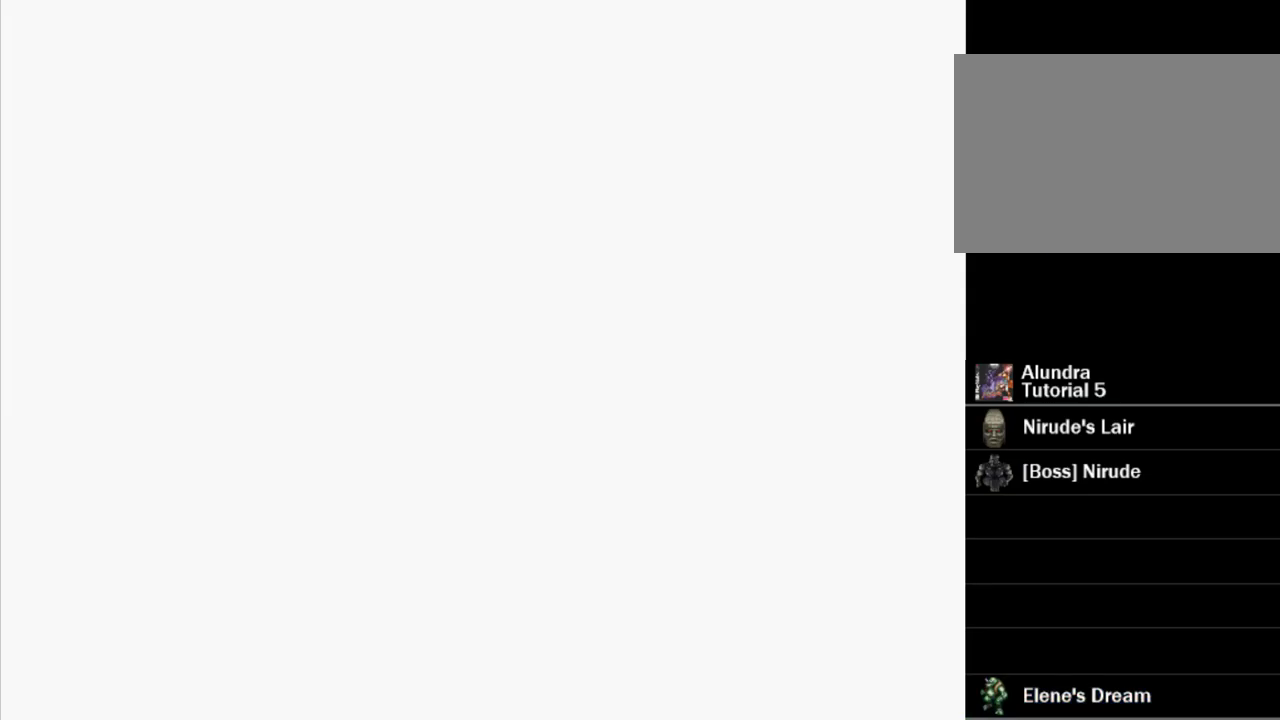
{"buttons": ["SQUARE"], "events": []}
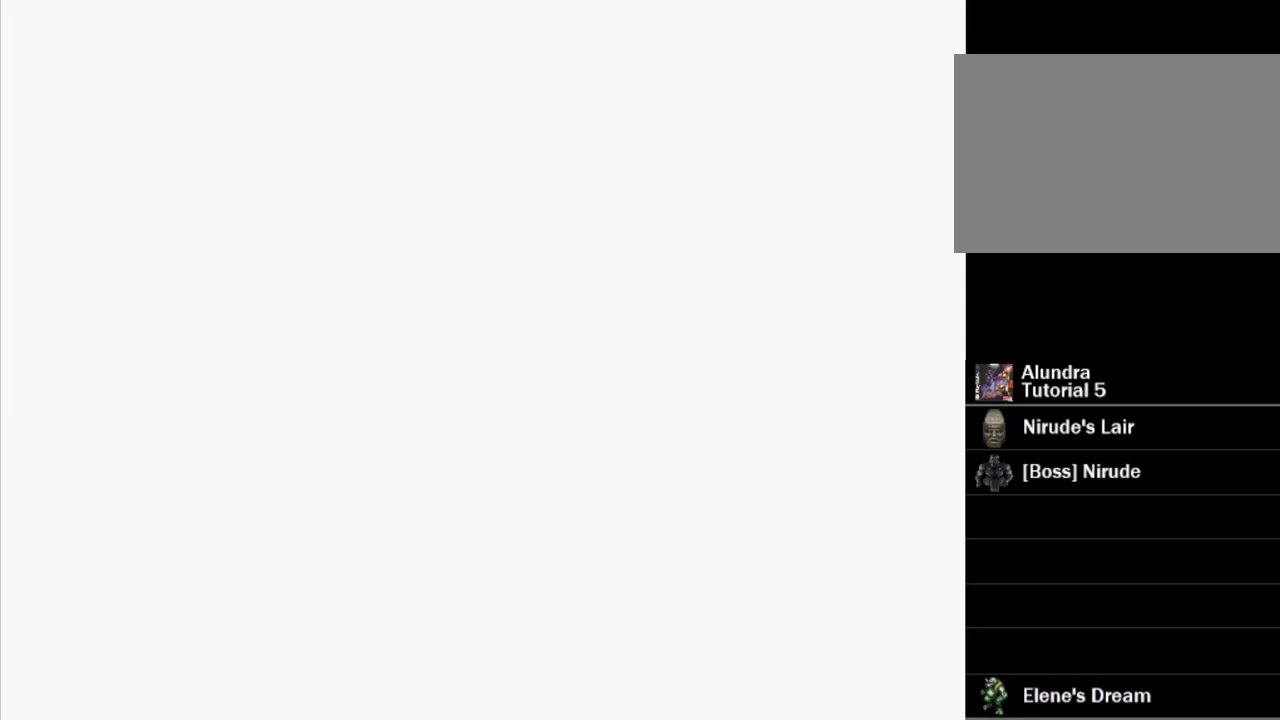
{"buttons": ["SQUARE"], "events": []}
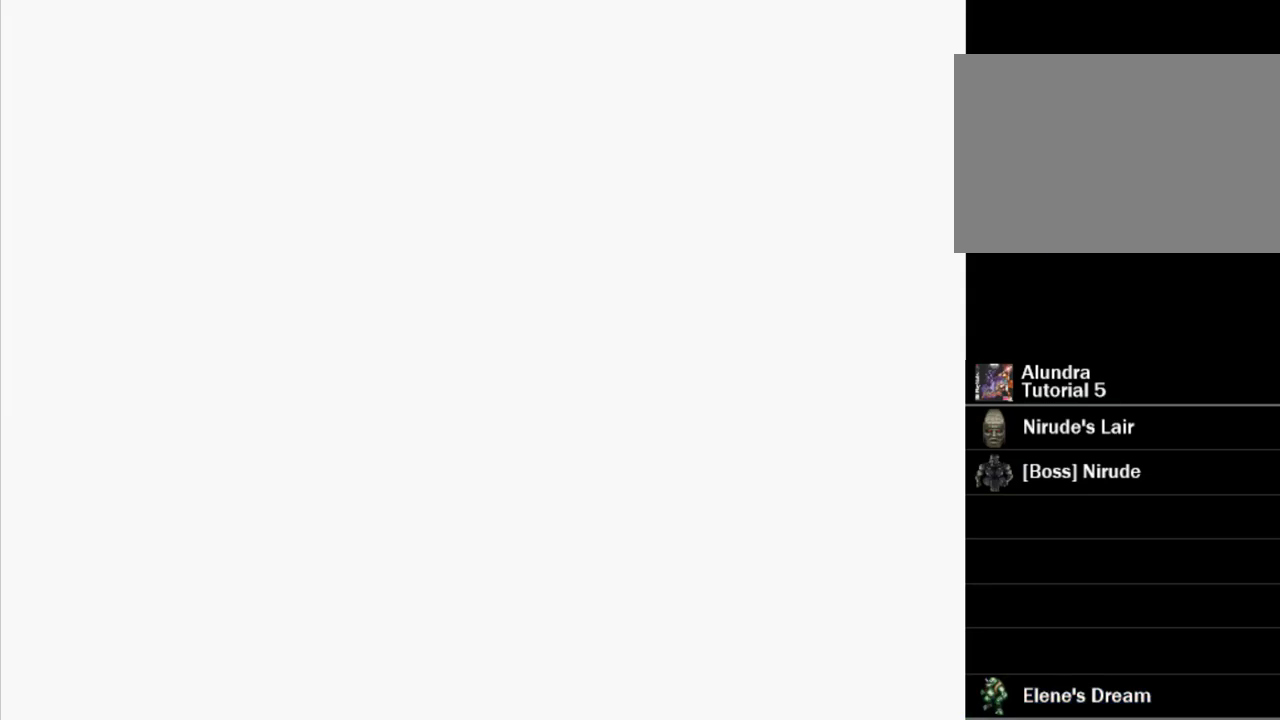
{"buttons": ["SQUARE"], "events": []}
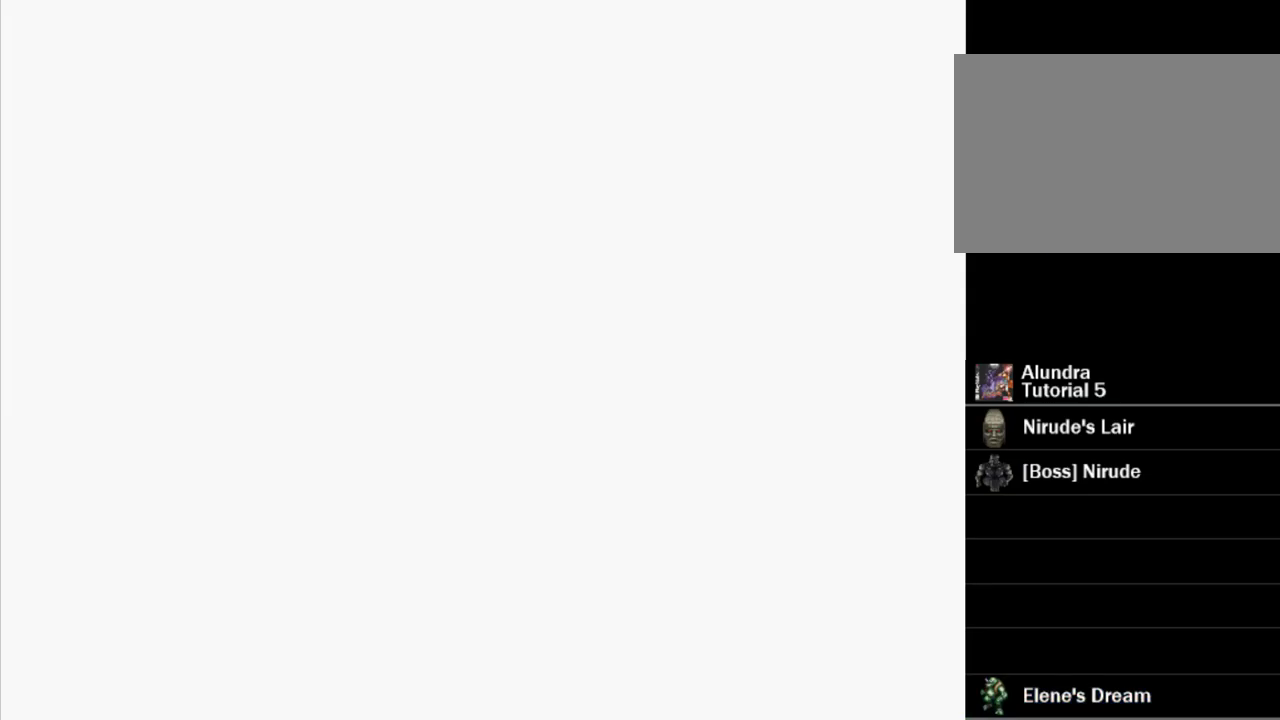
{"buttons": [], "events": [[133, "SQUARE", "up"]]}
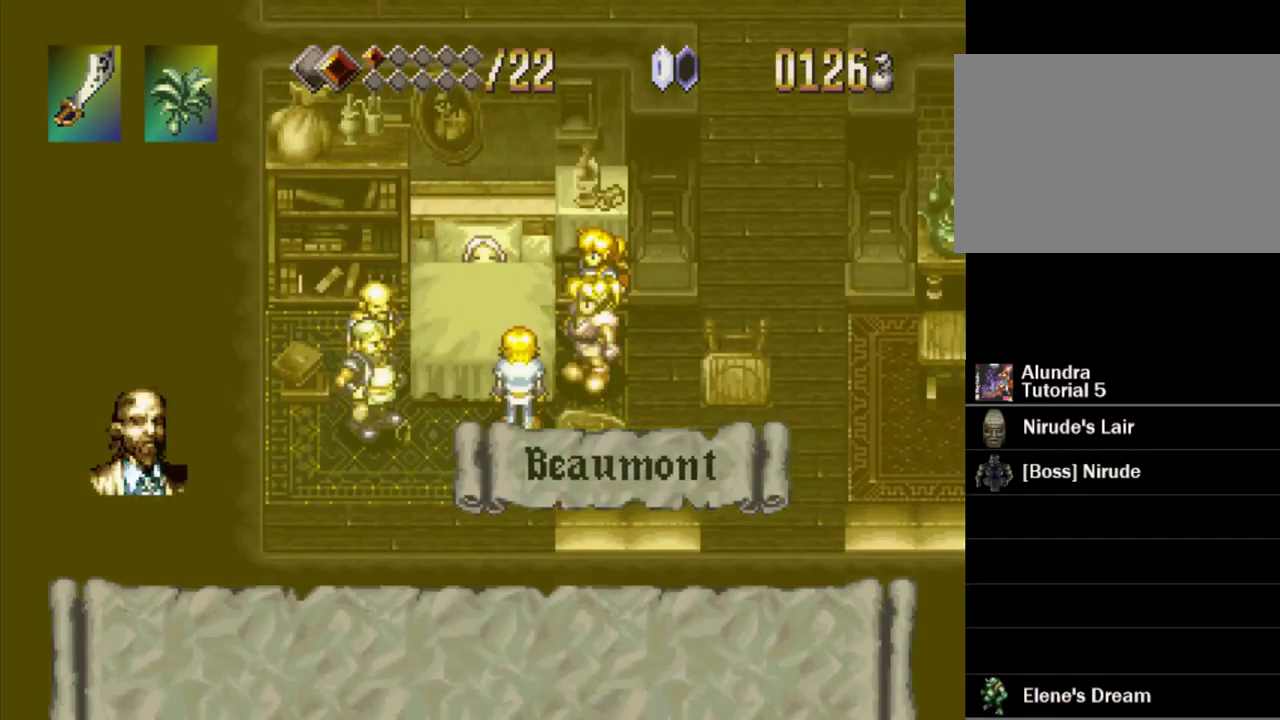
{"buttons": [], "events": []}
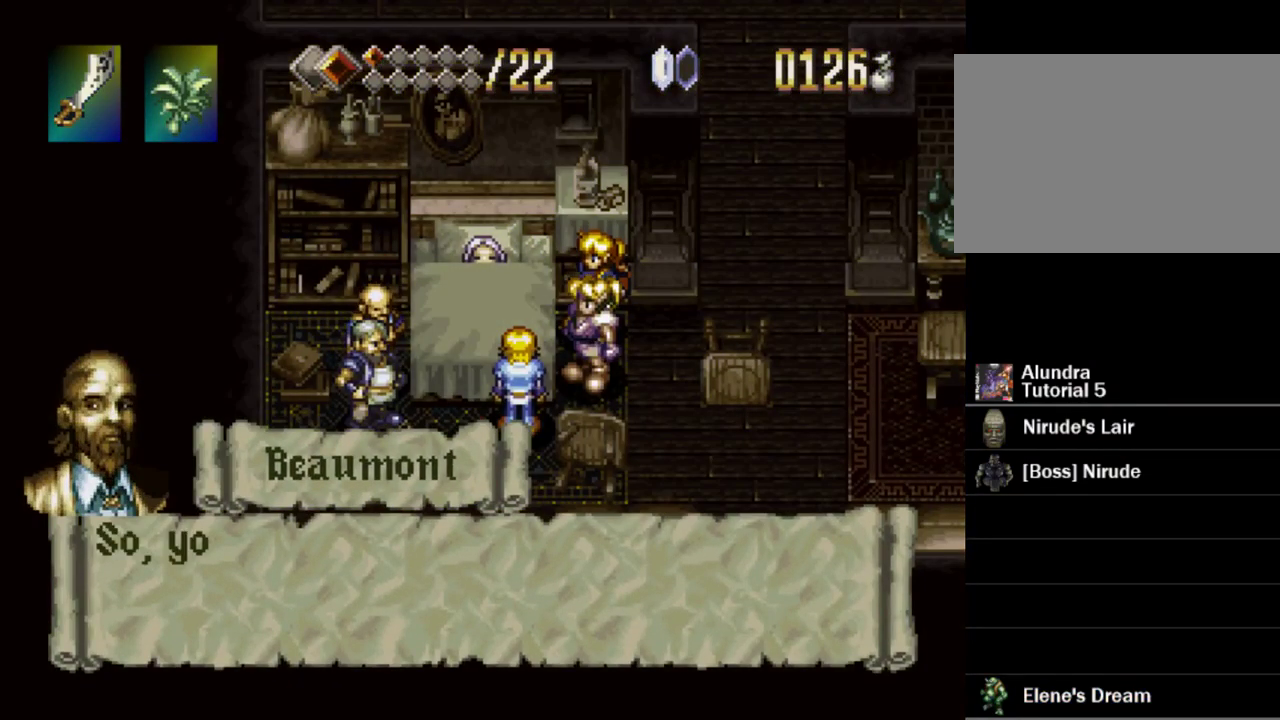
{"buttons": ["SQUARE"], "events": [[117, "SQUARE", "down"]]}
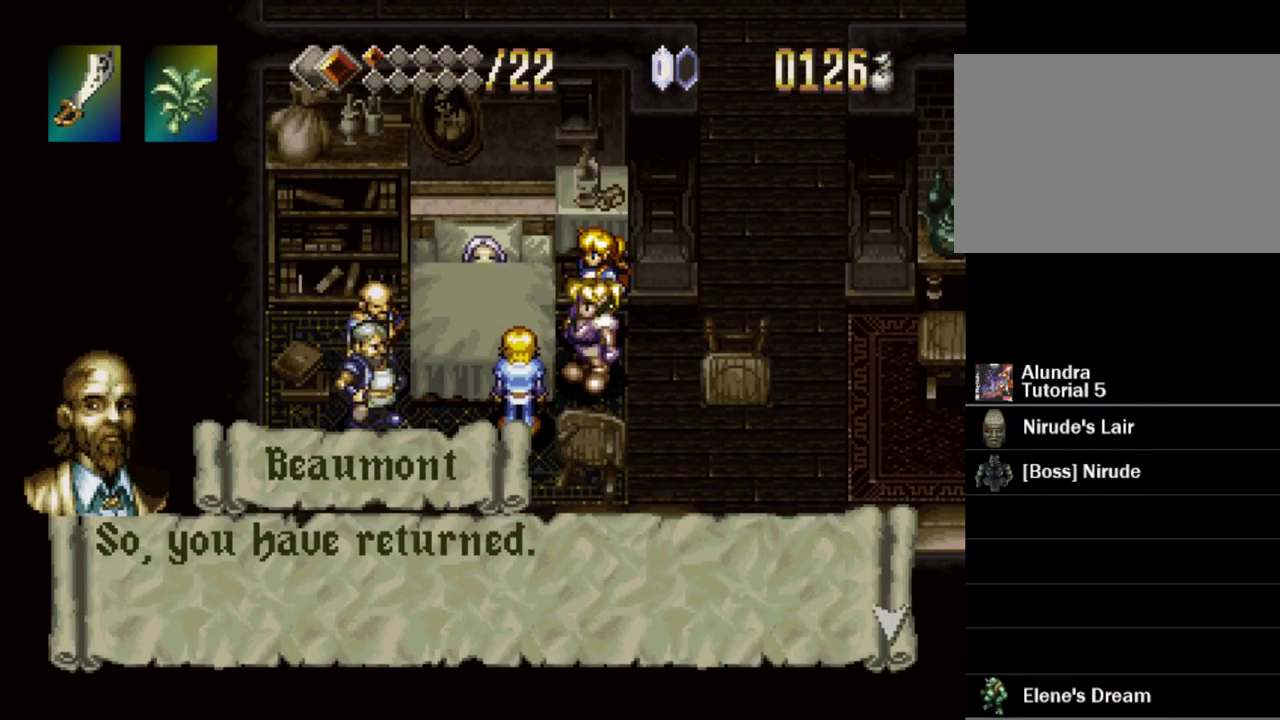
{"buttons": [], "events": [[266, "SQUARE", "up"]]}